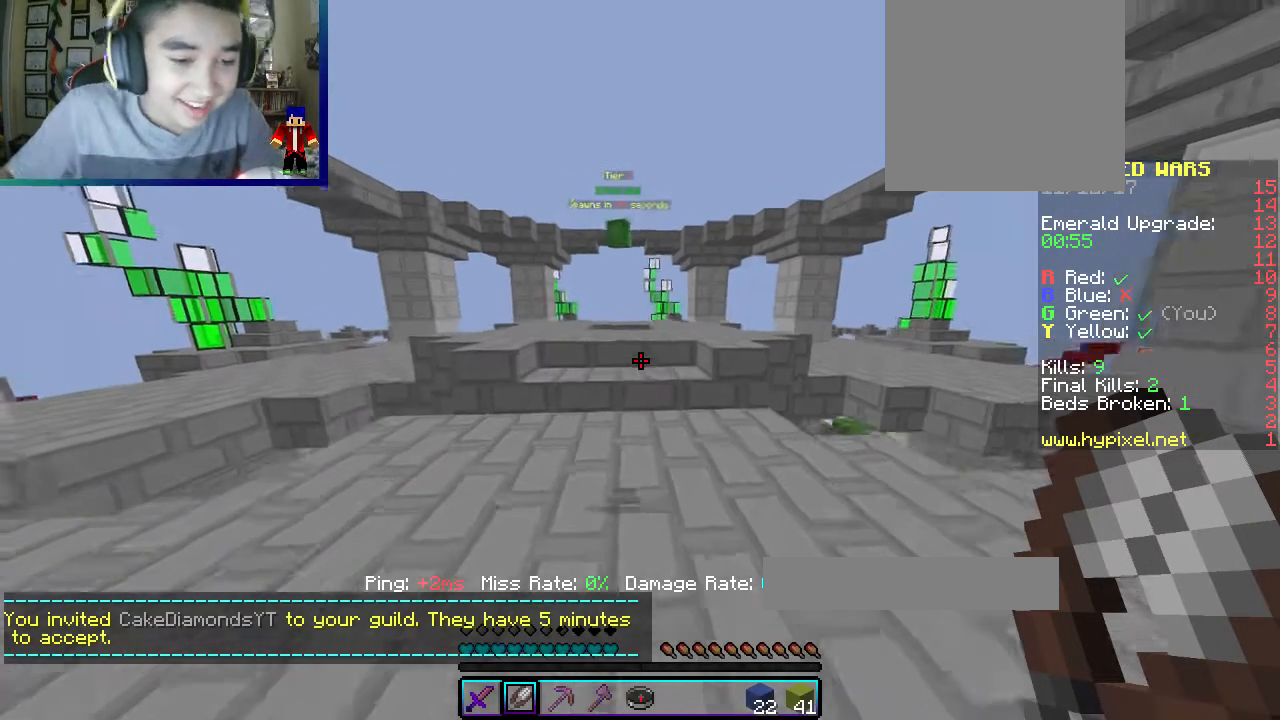
Gameplay with keyboard and mouse; each line is a JSON object with the keys and mouse buttons held at the frame after it. "events" lists presses ("down") and releases ("up") of "a", "d", "s", "w", "mouse_left" and "mouse_right" between this image and that frame as [ms after this image, input, new state], when the widget could be followed in between. "mouse_left", "mouse_right" = the "left", "right" buttons of the "mouse" list. No other keys are recorded. Fast repeated clicks can show as one long hold. Mouse movement is not recorded.
{"keys": ["a", "w"], "mouse": [], "events": []}
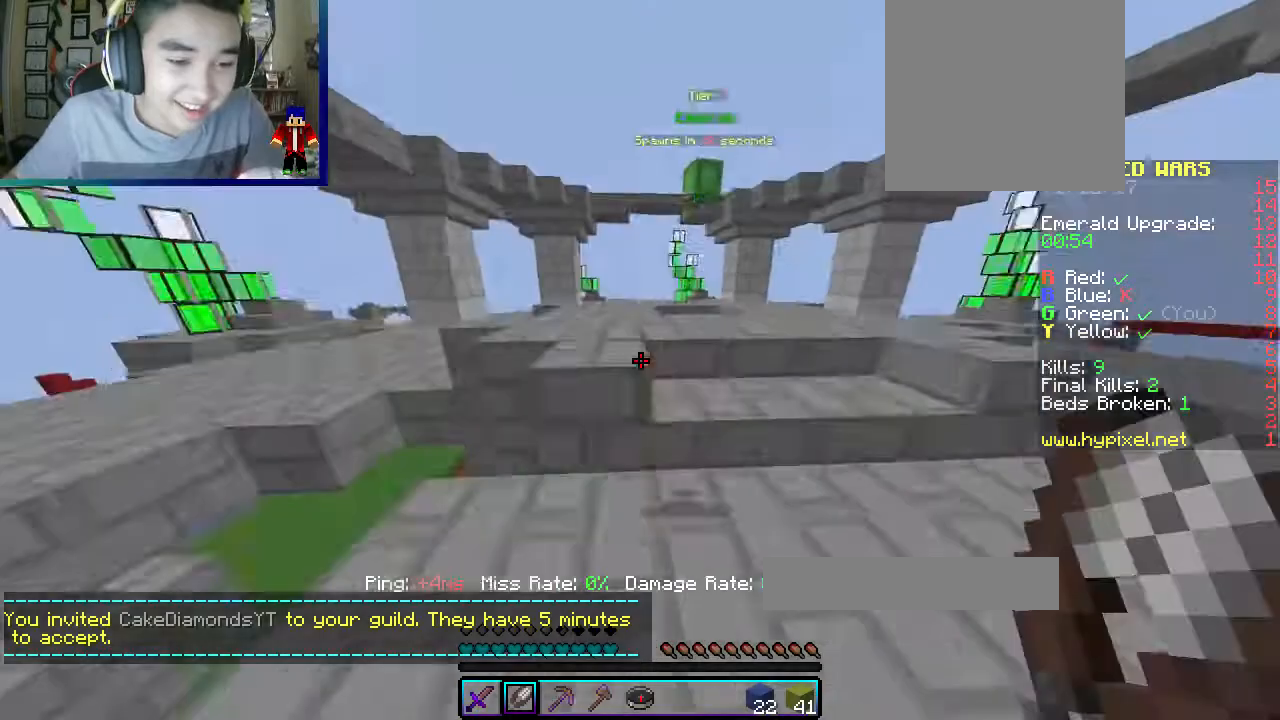
{"keys": ["d", "w"], "mouse": [], "events": [[83, "a", "up"], [467, "d", "down"]]}
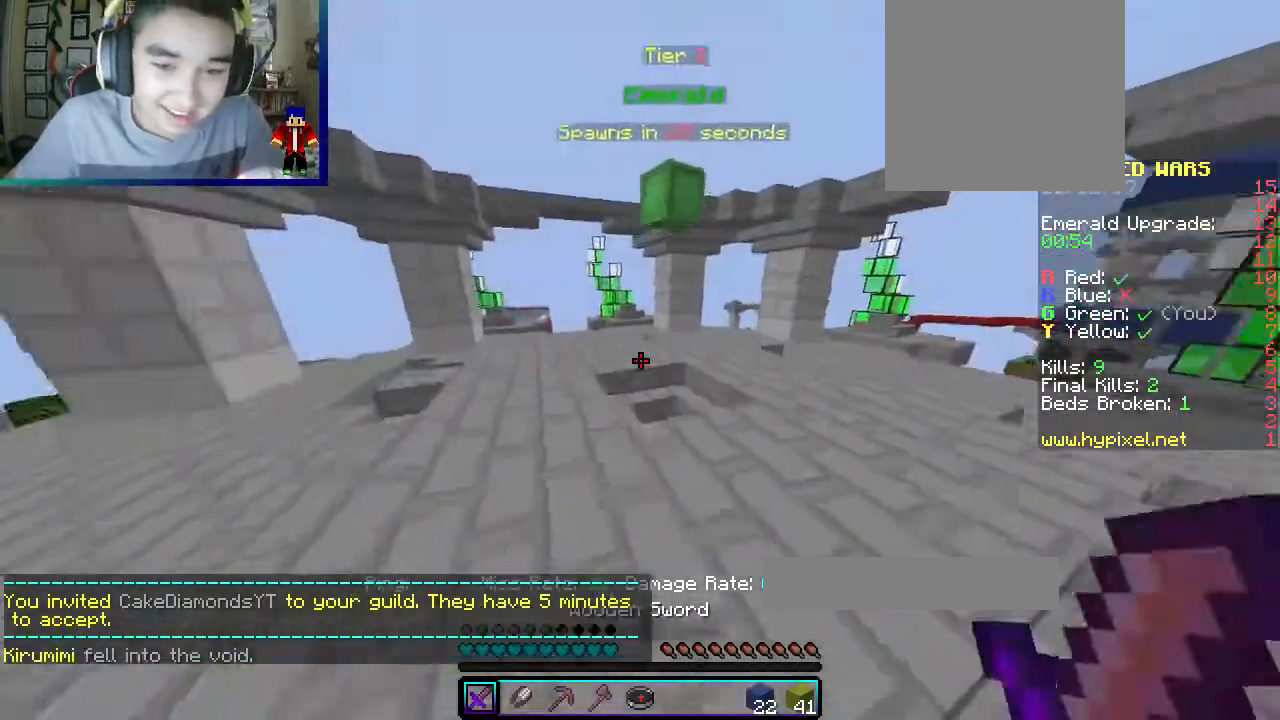
{"keys": ["d", "w"], "mouse": [], "events": [[17, "mouse_left", "down"], [200, "d", "up"], [350, "mouse_left", "up"], [433, "d", "down"]]}
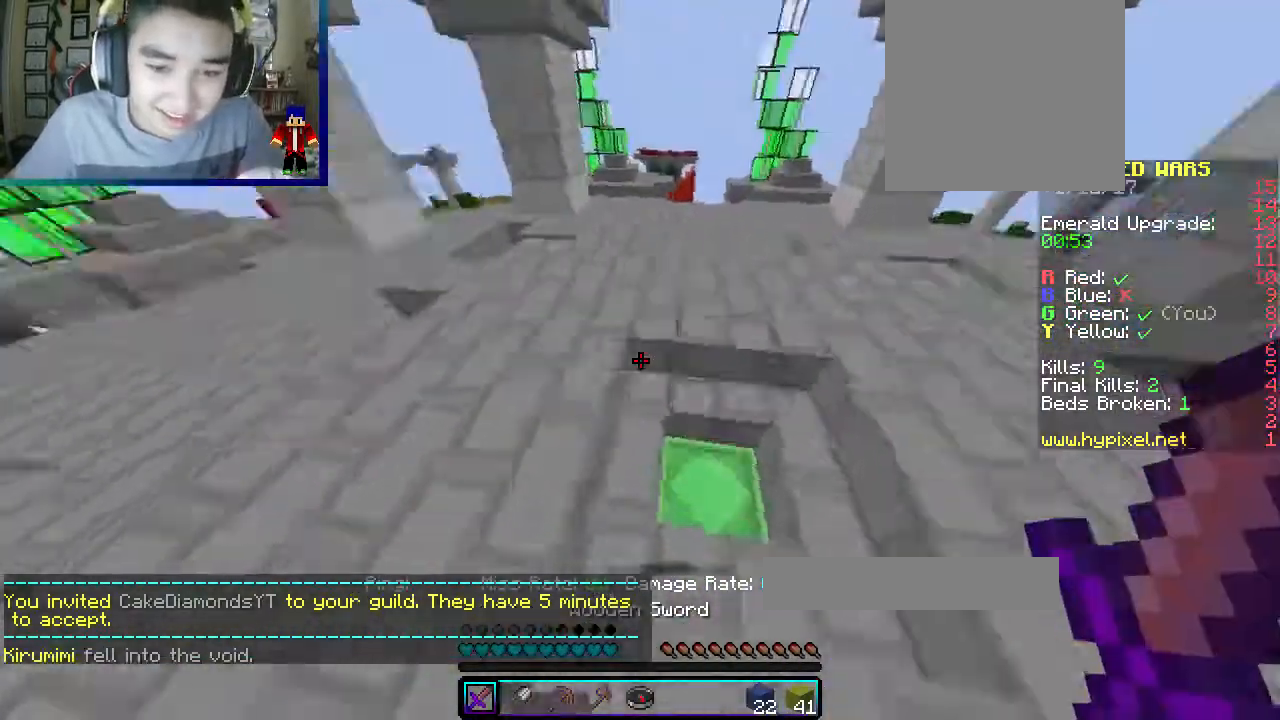
{"keys": [], "mouse": [], "events": [[183, "d", "up"], [217, "w", "up"]]}
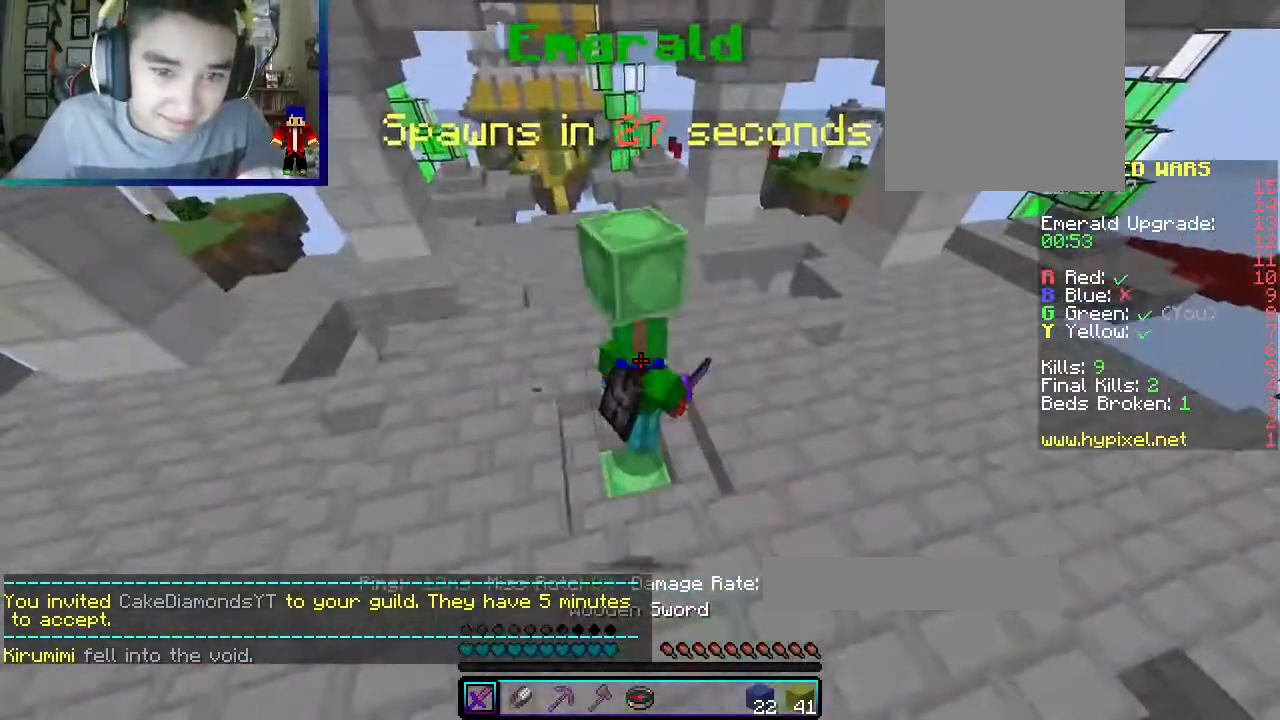
{"keys": [], "mouse": [], "events": [[17, "a", "down"], [100, "a", "up"]]}
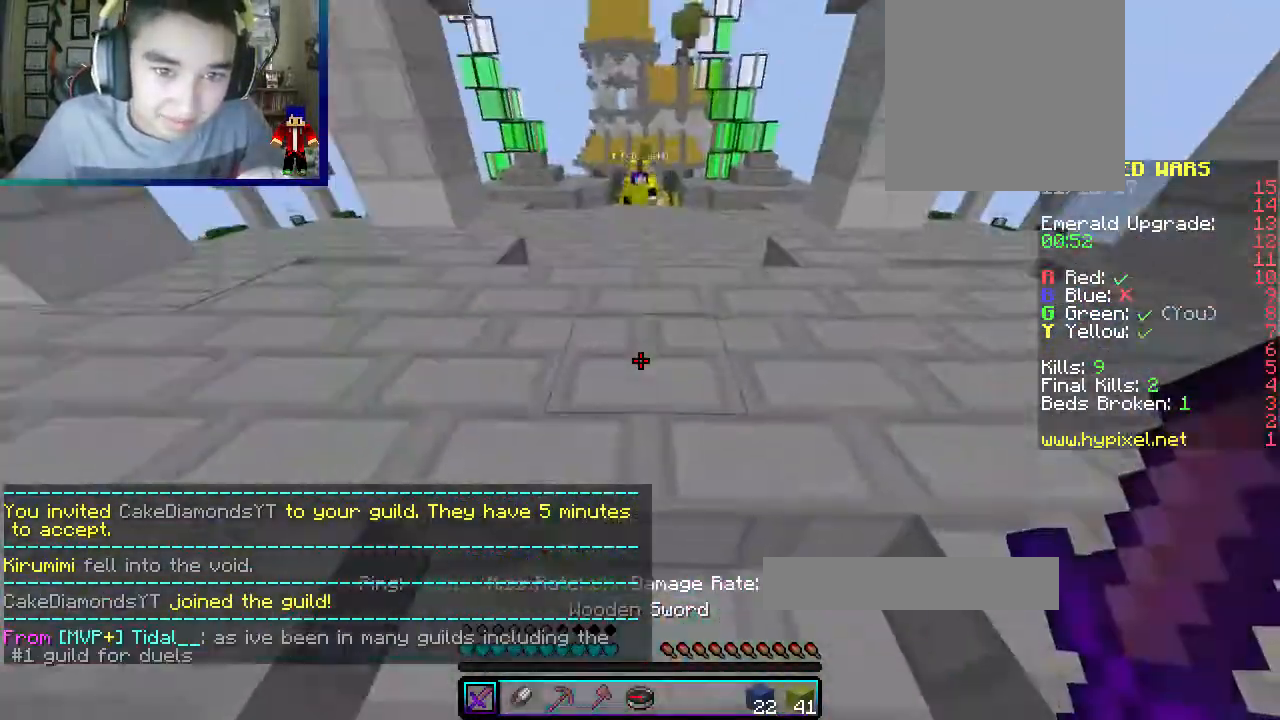
{"keys": ["d", "w"], "mouse": [], "events": [[67, "w", "down"], [433, "d", "down"]]}
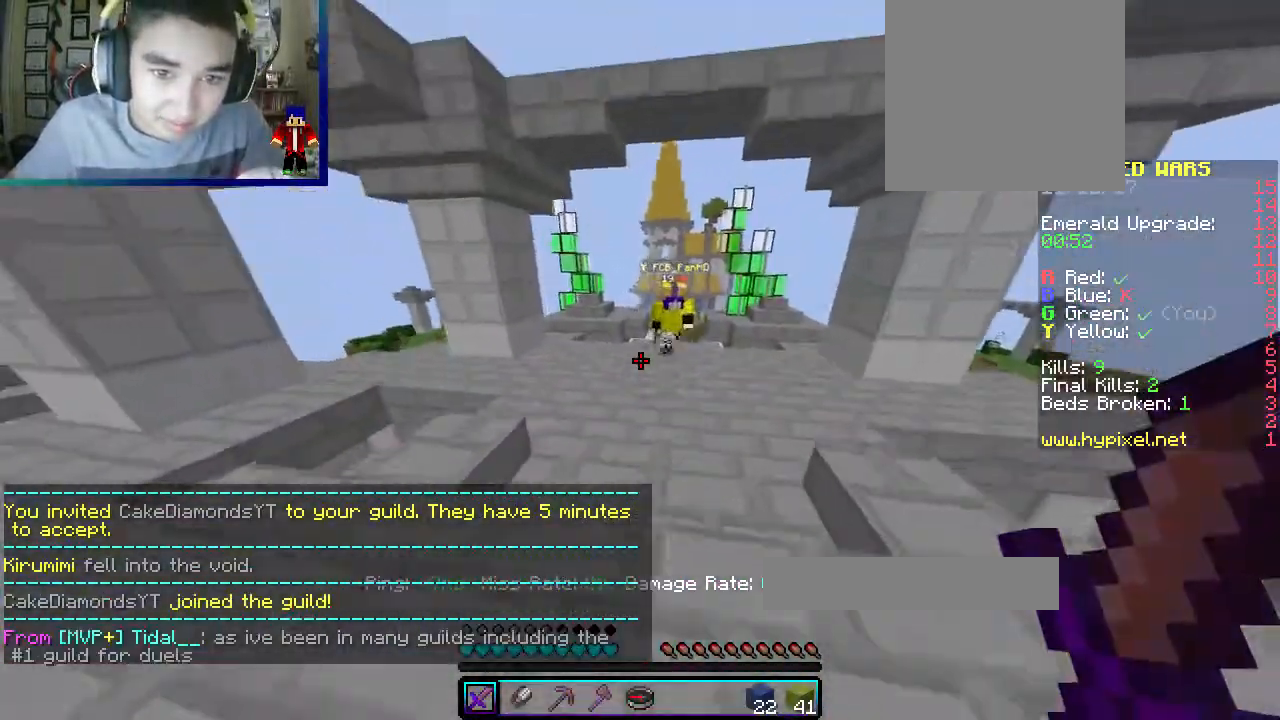
{"keys": ["a", "w"], "mouse": ["left"], "events": [[50, "mouse_left", "down"], [333, "a", "down"], [417, "d", "up"]]}
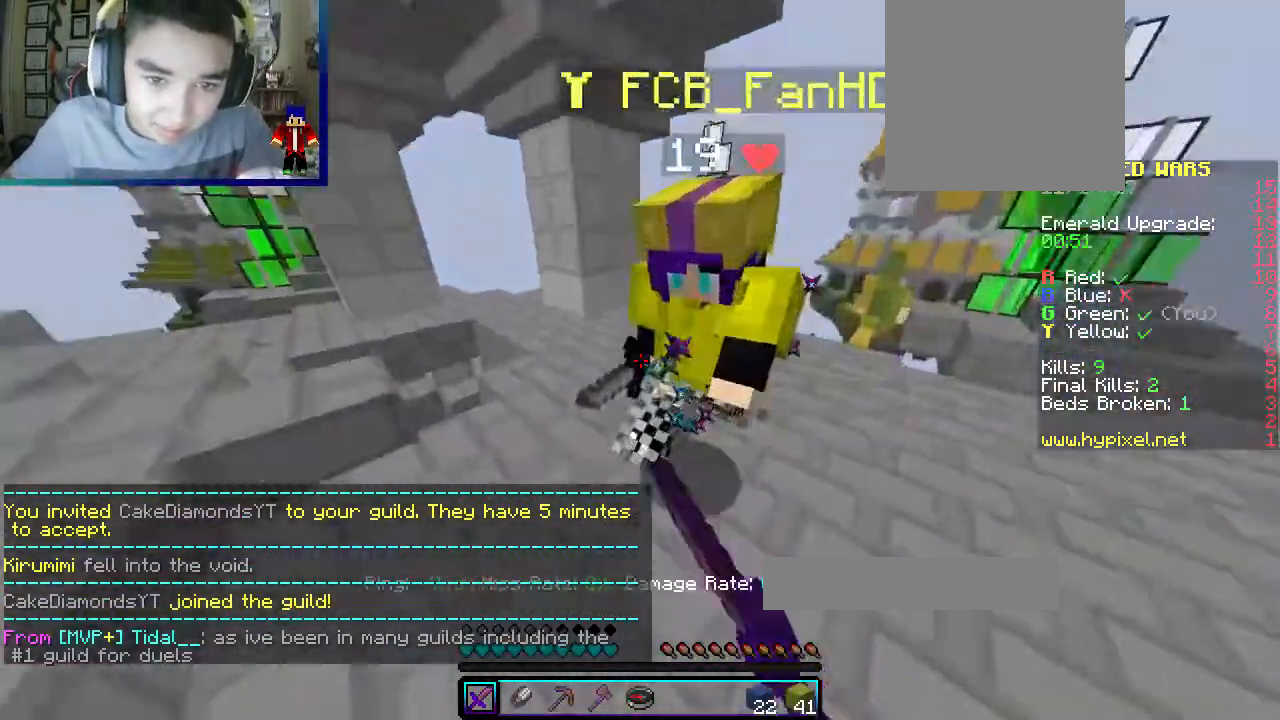
{"keys": ["a", "s"], "mouse": ["left"], "events": [[183, "w", "up"], [400, "s", "down"]]}
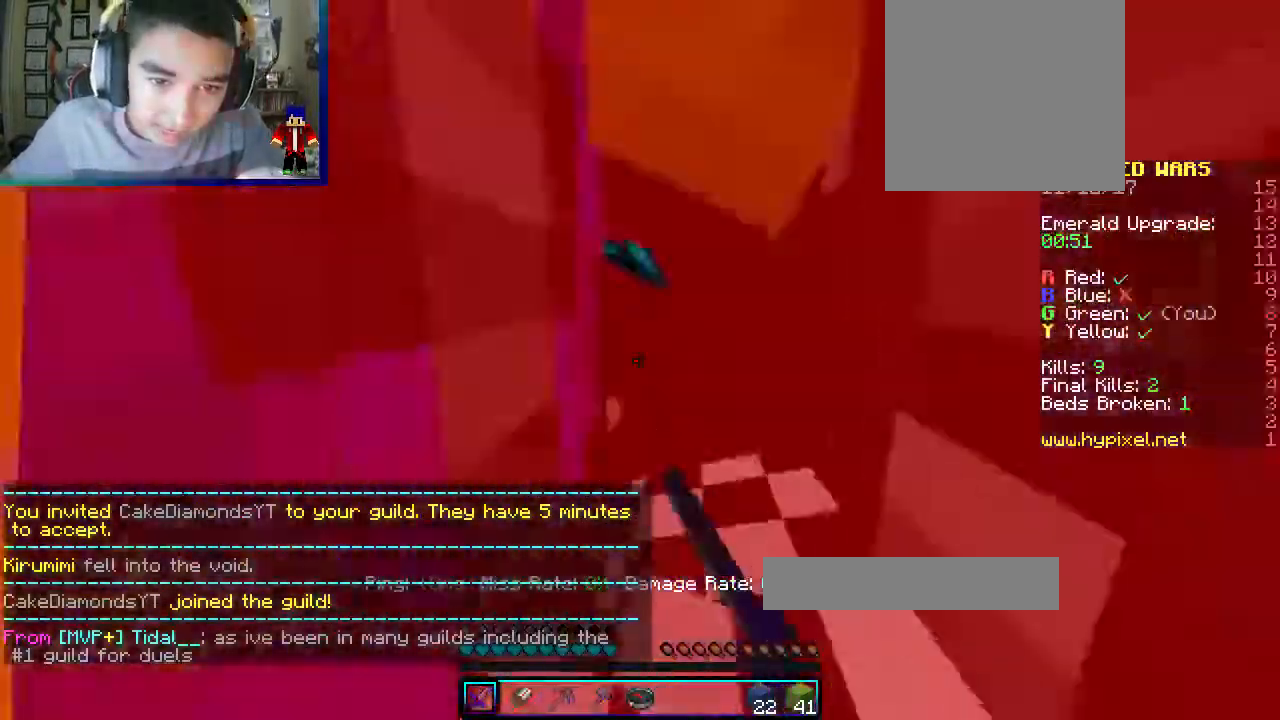
{"keys": ["a", "w"], "mouse": ["left"], "events": [[267, "mouse_left", "up"], [283, "mouse_left", "down"], [283, "s", "up"], [317, "w", "down"]]}
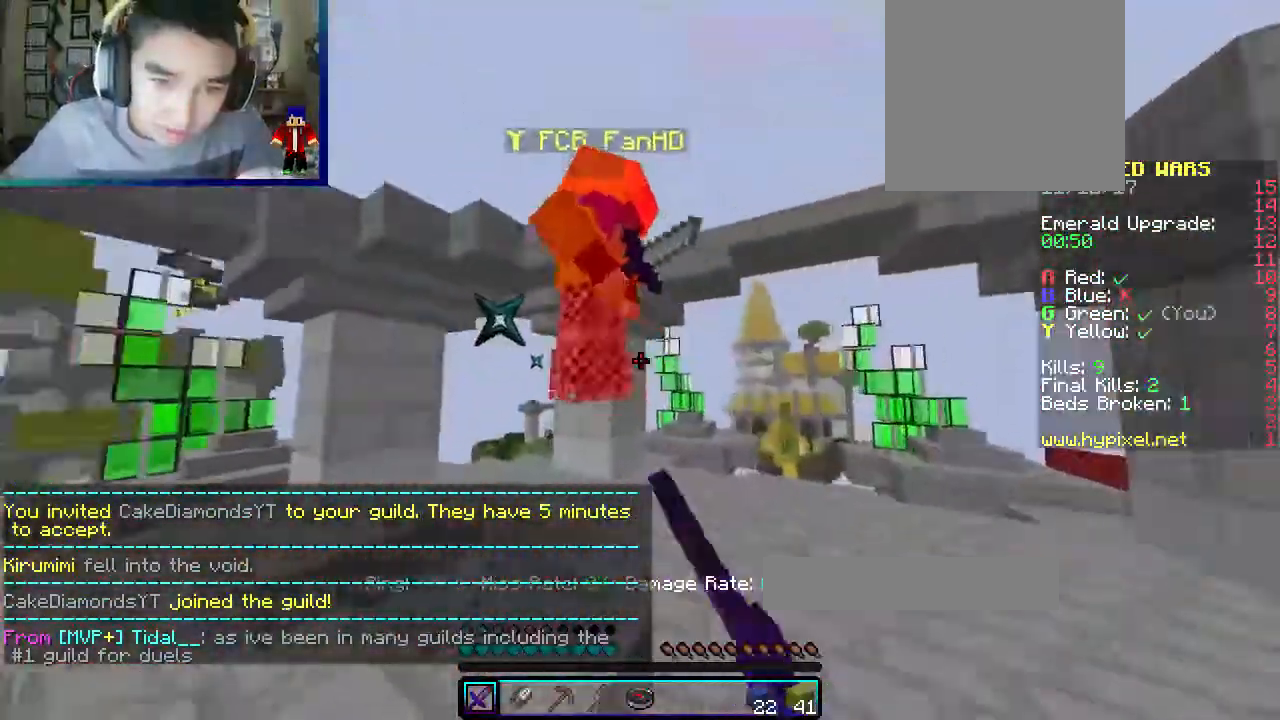
{"keys": ["d", "w"], "mouse": ["left"], "events": [[150, "d", "down"], [267, "a", "up"]]}
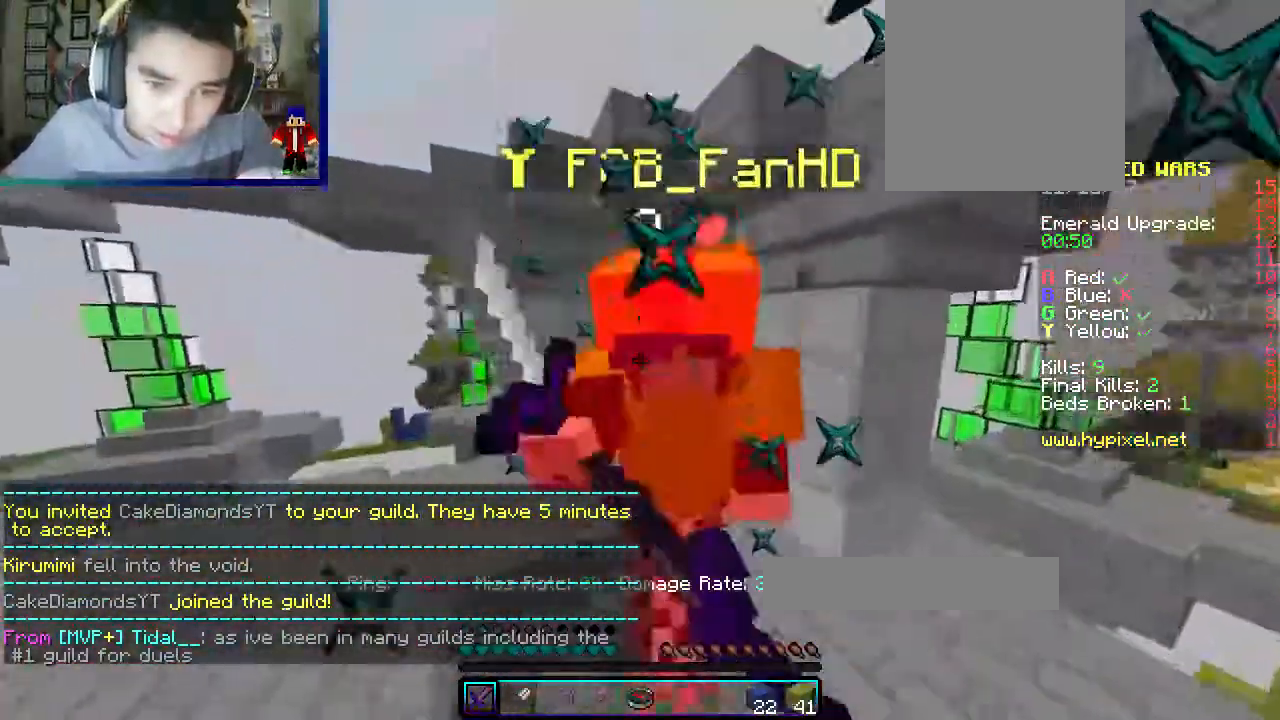
{"keys": ["d", "w"], "mouse": ["left"], "events": [[83, "mouse_left", "up"], [100, "mouse_left", "down"]]}
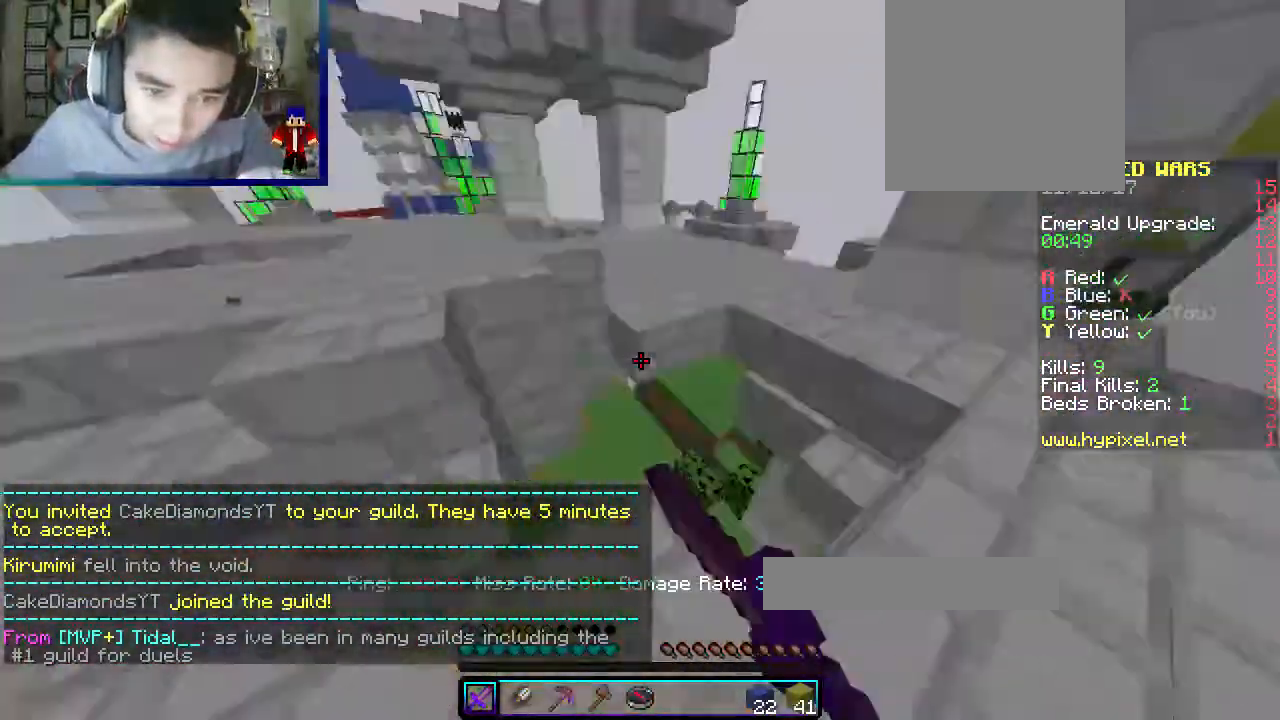
{"keys": ["a", "w"], "mouse": ["left"], "events": [[100, "a", "down"], [100, "w", "up"], [133, "d", "up"], [133, "mouse_left", "up"], [167, "w", "down"], [417, "mouse_left", "down"]]}
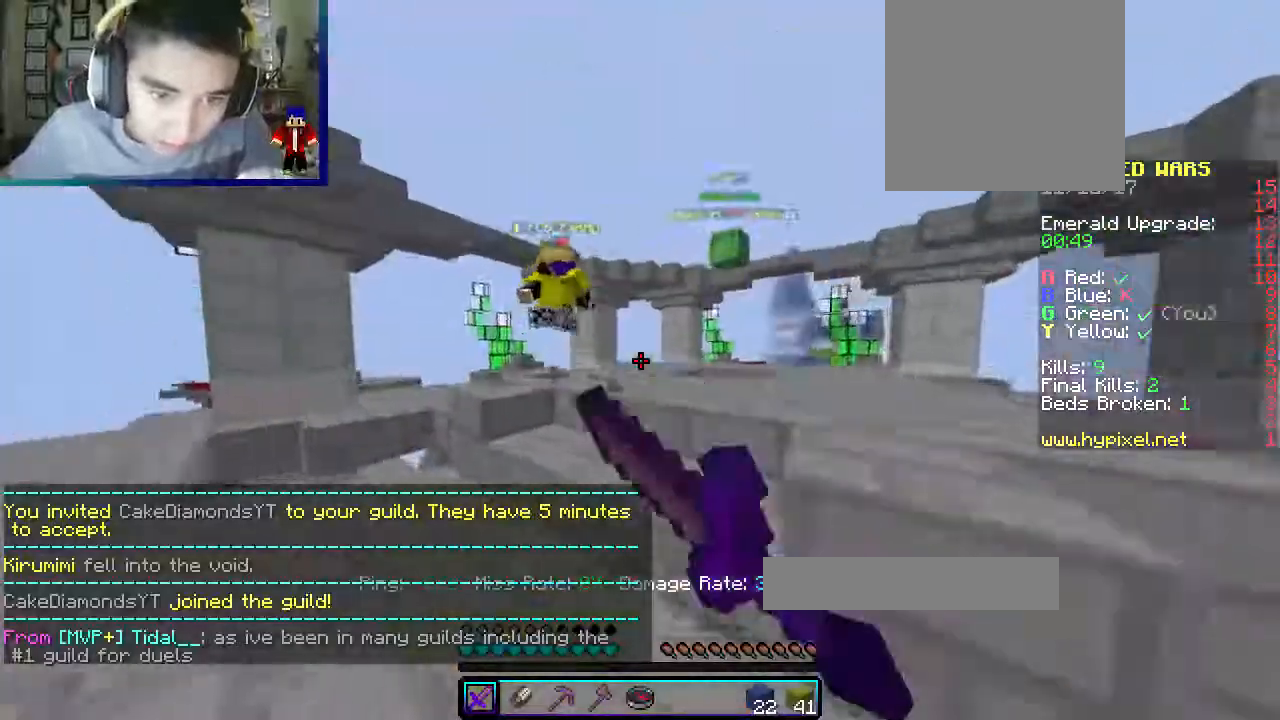
{"keys": ["d", "w"], "mouse": ["left"], "events": [[50, "a", "up"], [267, "mouse_left", "up"], [417, "d", "down"], [450, "mouse_left", "down"]]}
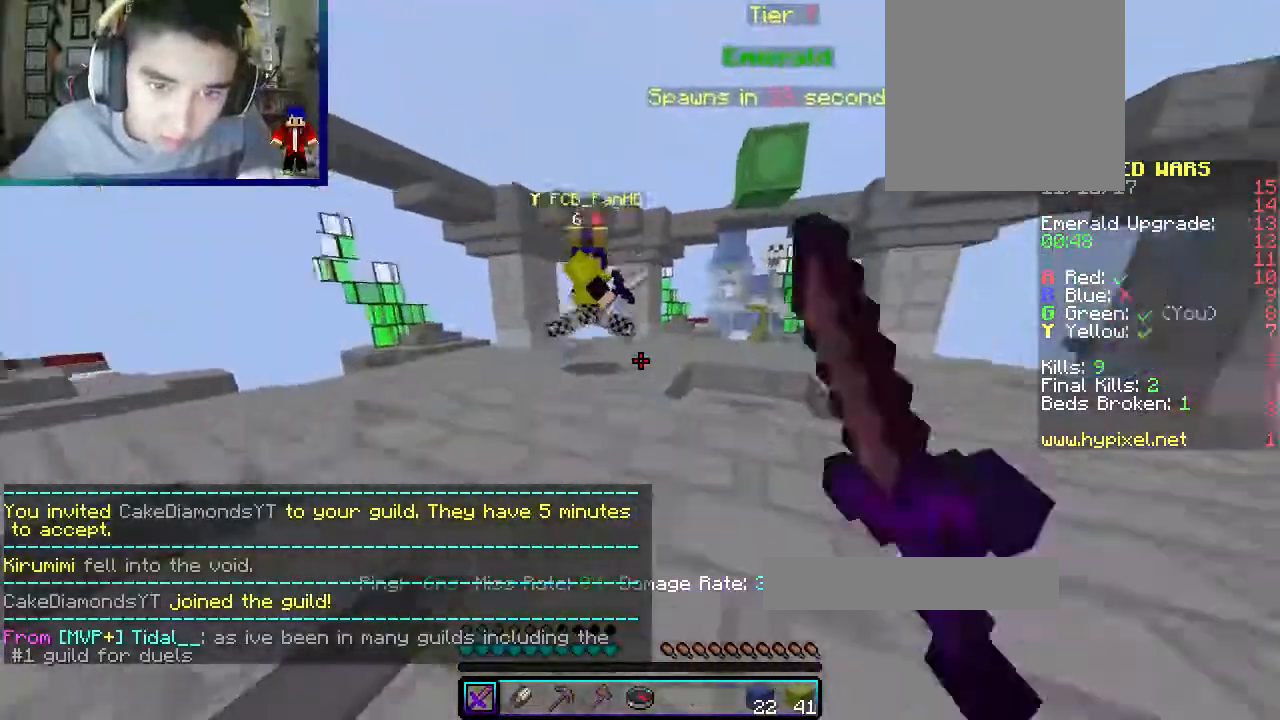
{"keys": ["d", "w"], "mouse": ["left"], "events": [[233, "mouse_left", "up"], [250, "mouse_left", "down"]]}
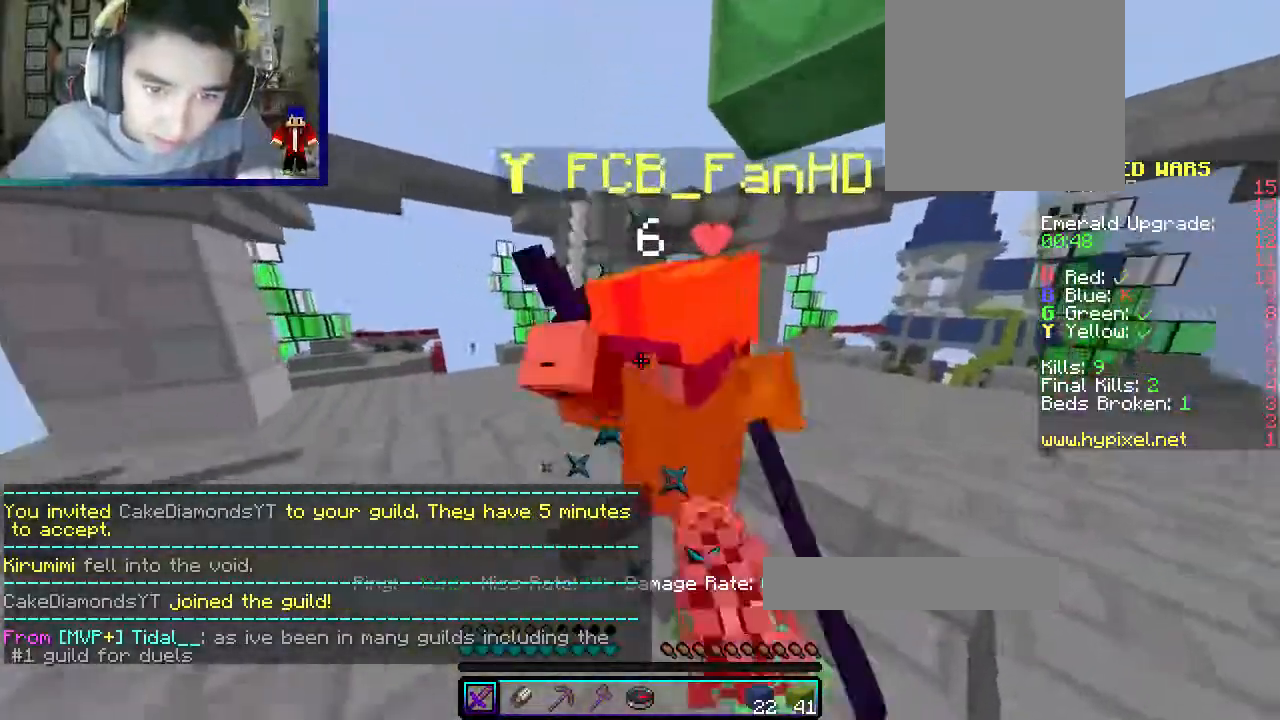
{"keys": ["a", "w"], "mouse": ["left"], "events": [[317, "a", "down"], [433, "d", "up"]]}
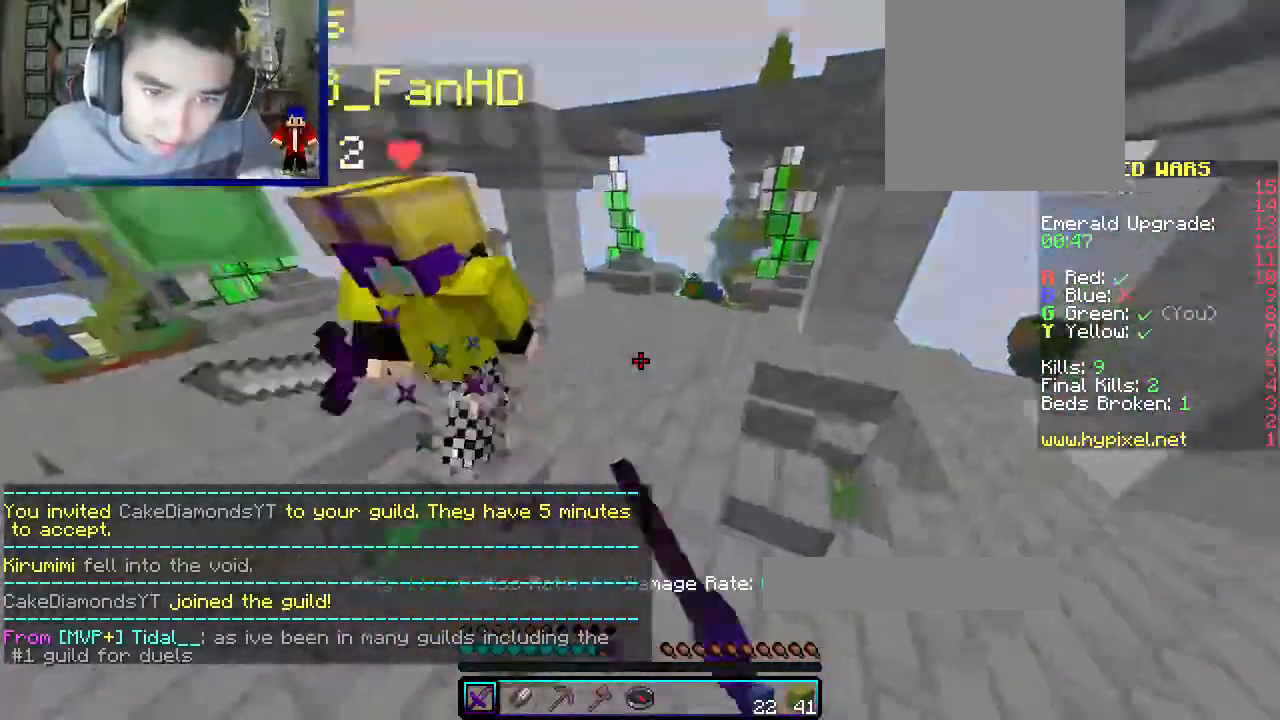
{"keys": ["w"], "mouse": ["left"], "events": [[383, "a", "up"]]}
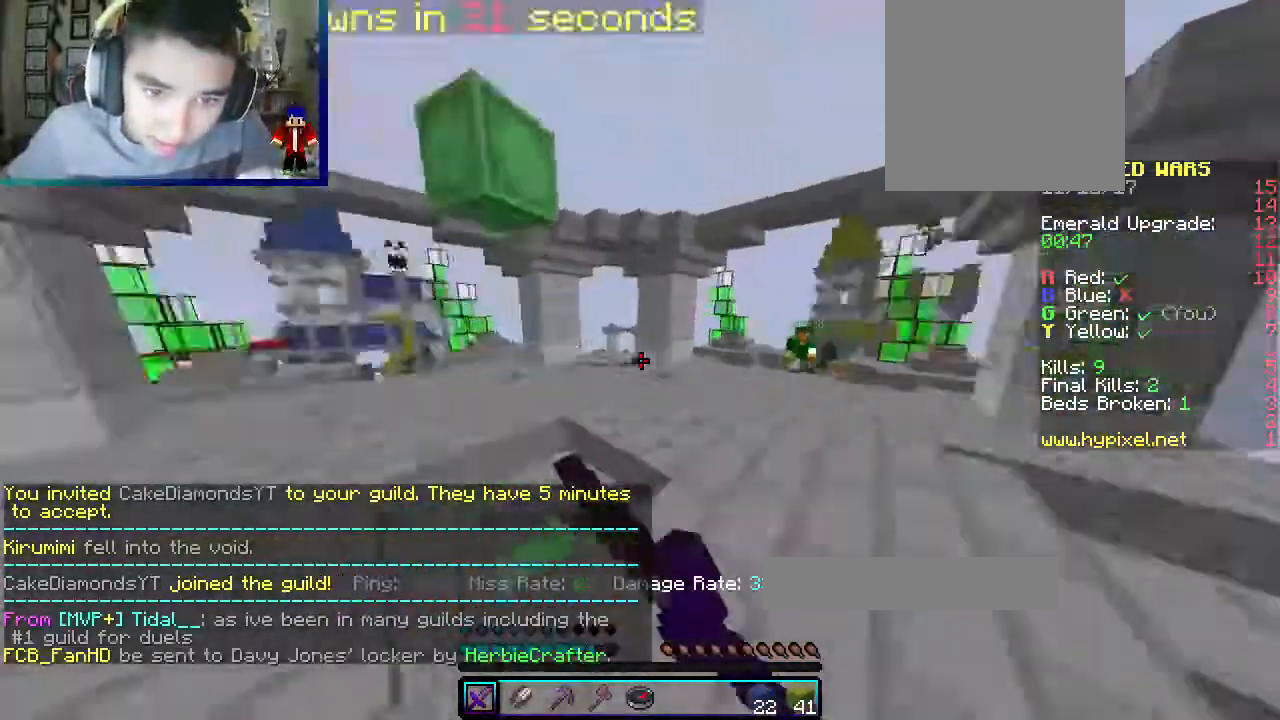
{"keys": [], "mouse": [], "events": [[33, "mouse_left", "up"], [67, "a", "down"], [383, "w", "up"], [400, "a", "up"]]}
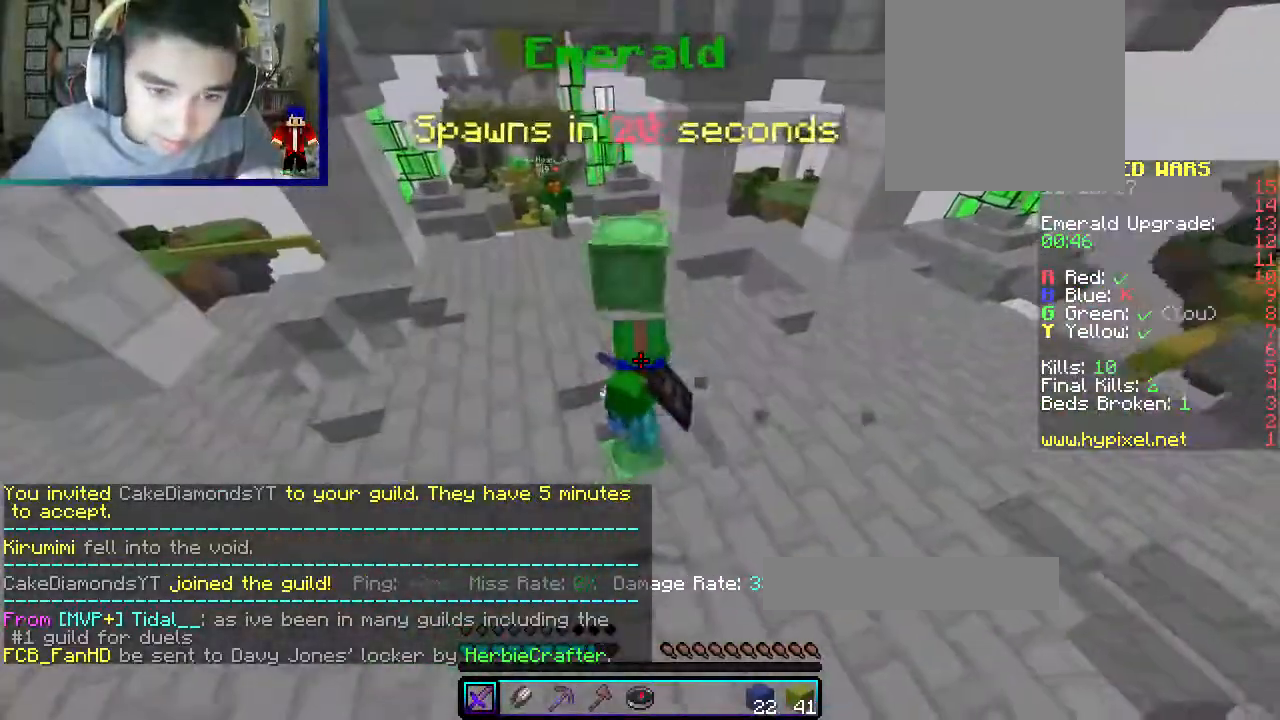
{"keys": [], "mouse": [], "events": [[117, "s", "down"], [250, "s", "up"]]}
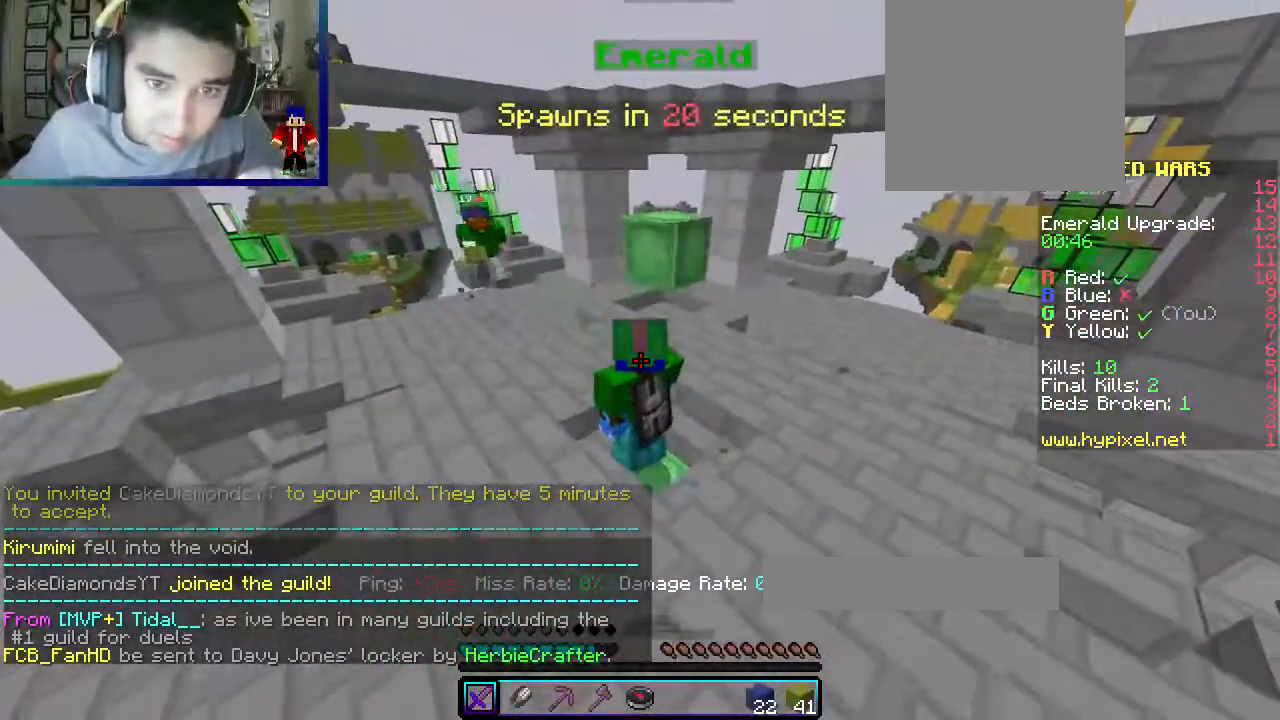
{"keys": [], "mouse": ["left"], "events": [[367, "mouse_left", "down"]]}
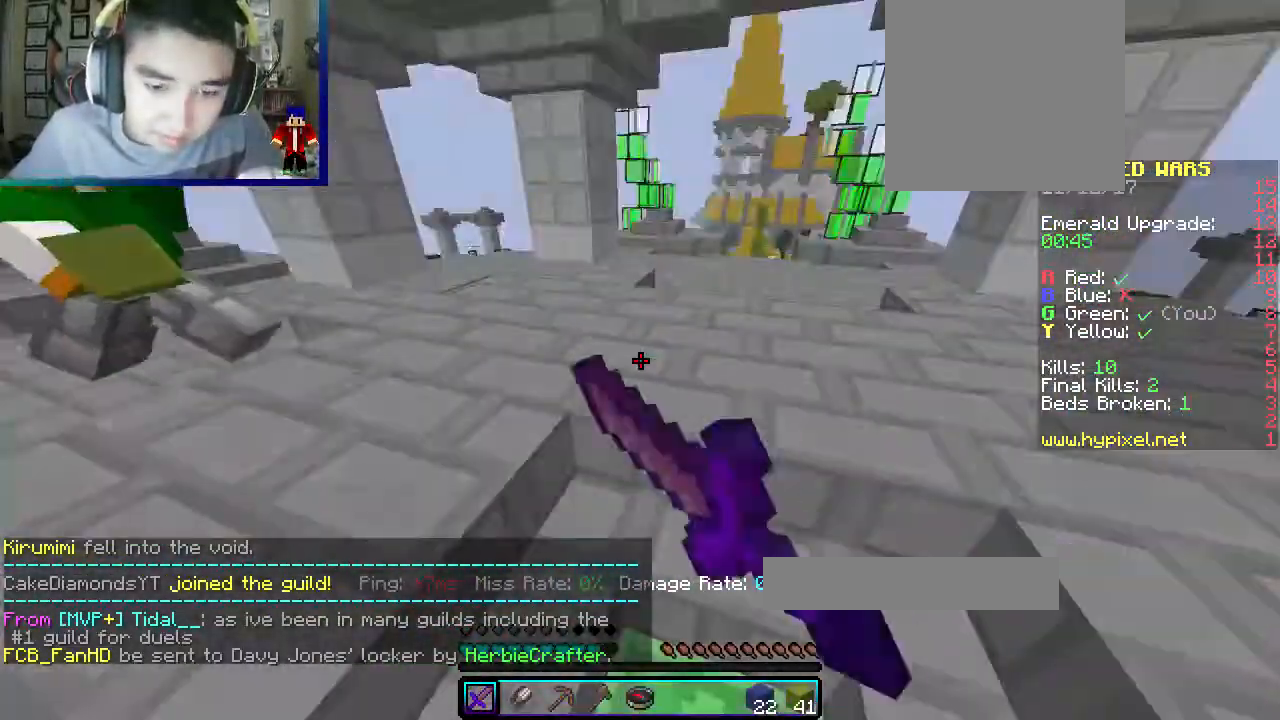
{"keys": ["d", "w"], "mouse": ["left"], "events": [[267, "w", "down"], [317, "d", "down"]]}
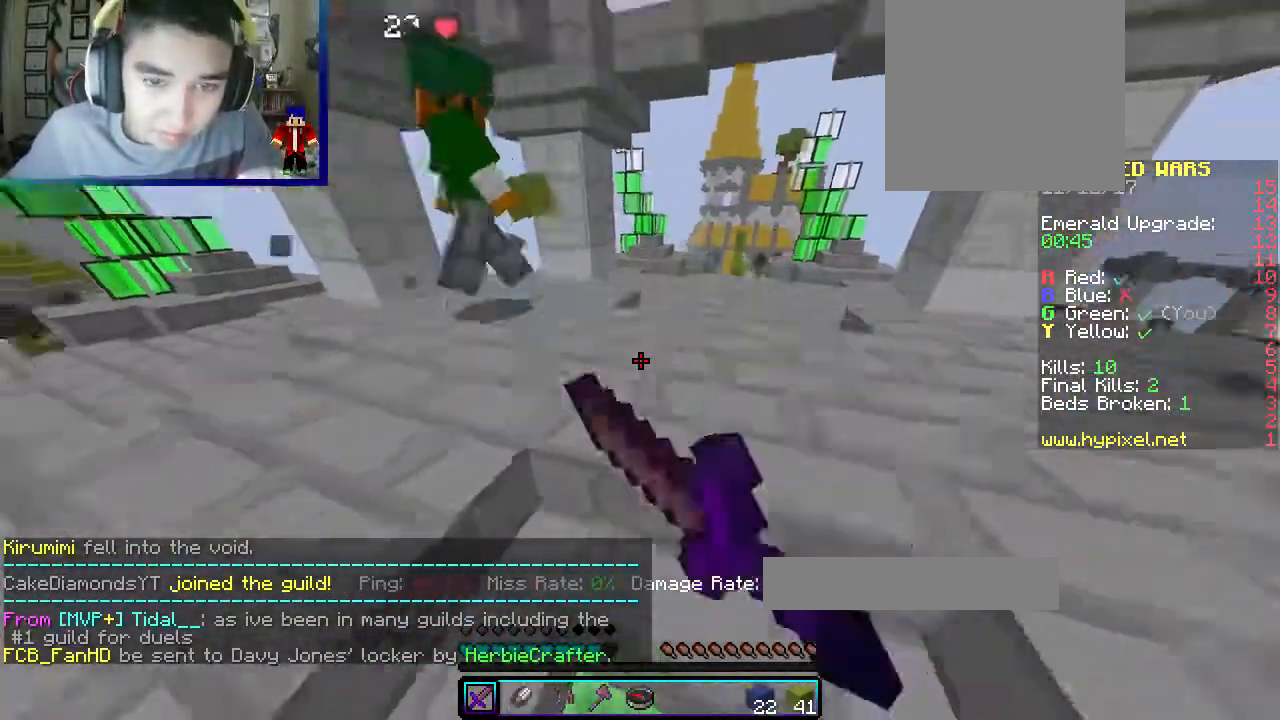
{"keys": ["d", "w"], "mouse": ["left"], "events": []}
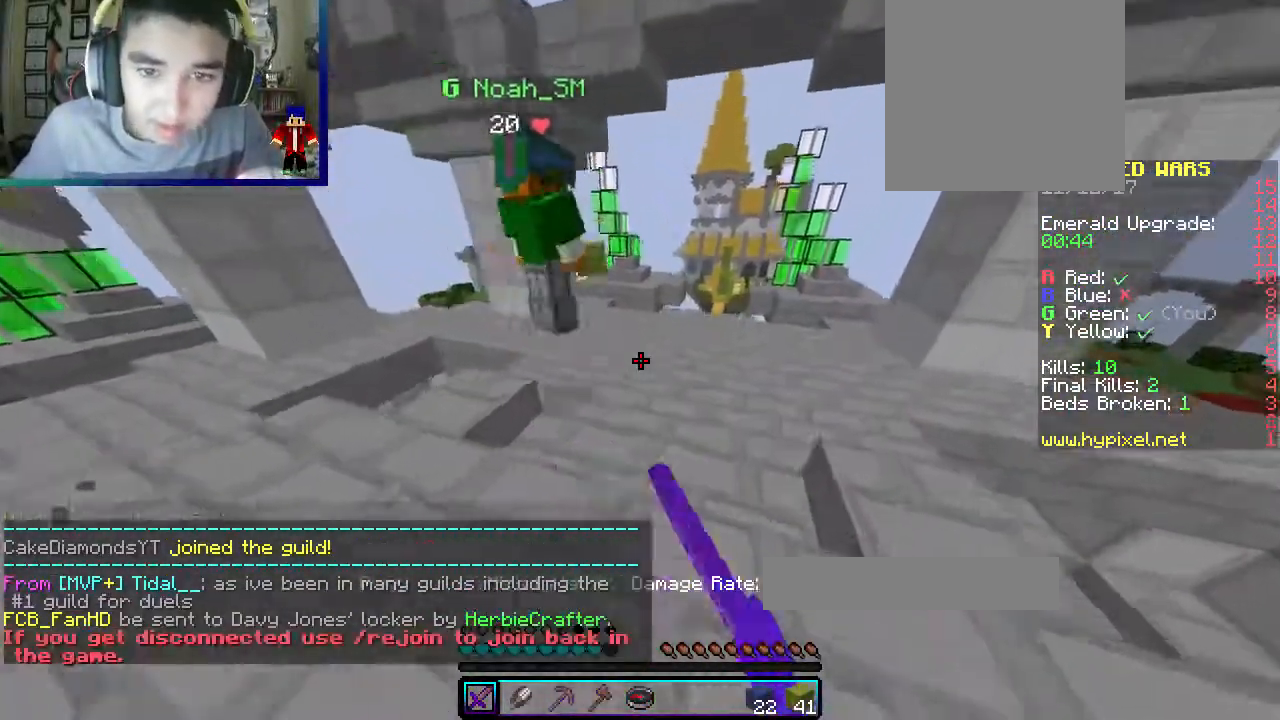
{"keys": ["d", "w"], "mouse": ["left"], "events": [[100, "mouse_left", "up"], [117, "mouse_left", "down"], [483, "mouse_left", "up"], [500, "mouse_left", "down"]]}
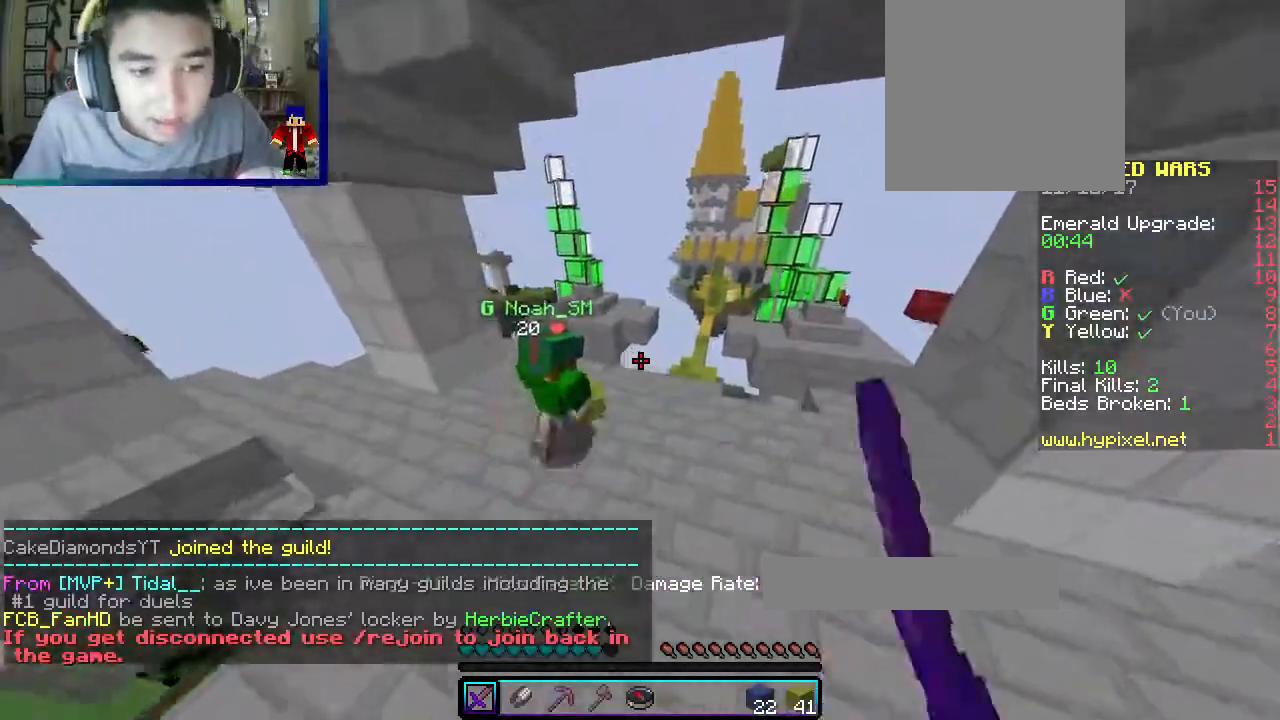
{"keys": ["w"], "mouse": ["left"], "events": [[433, "d", "up"]]}
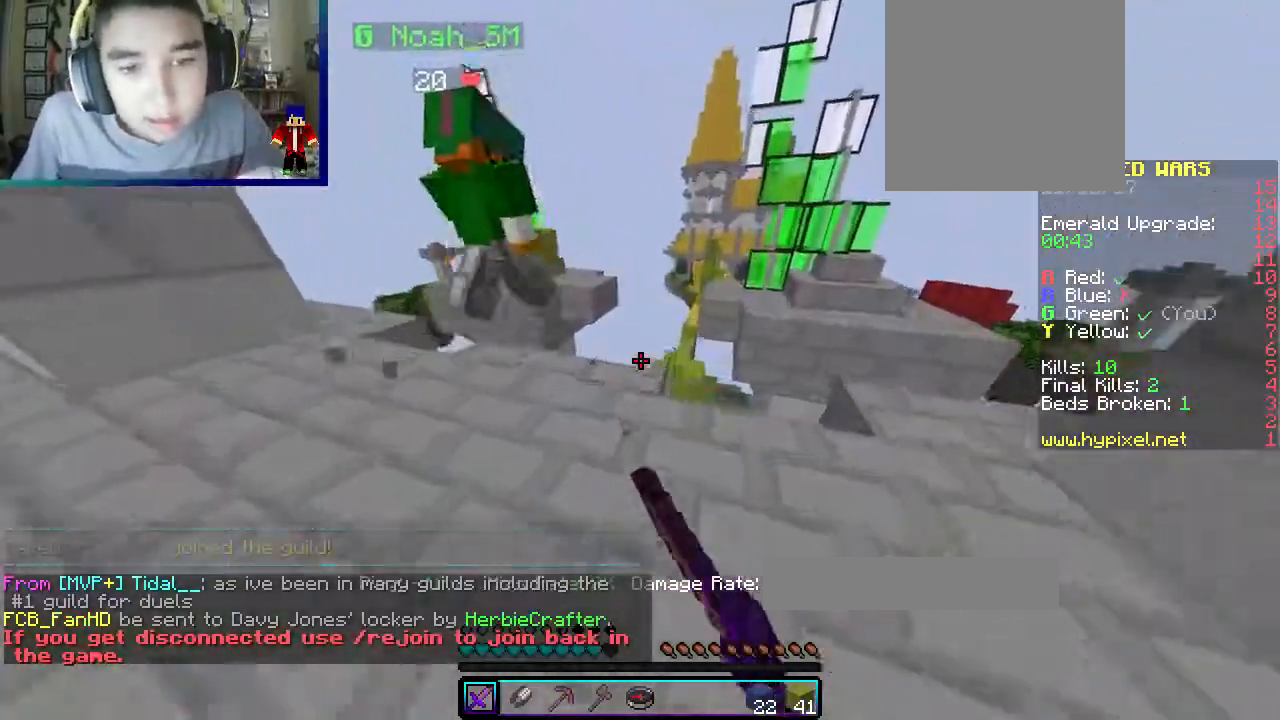
{"keys": ["w"], "mouse": [], "events": [[333, "mouse_left", "up"]]}
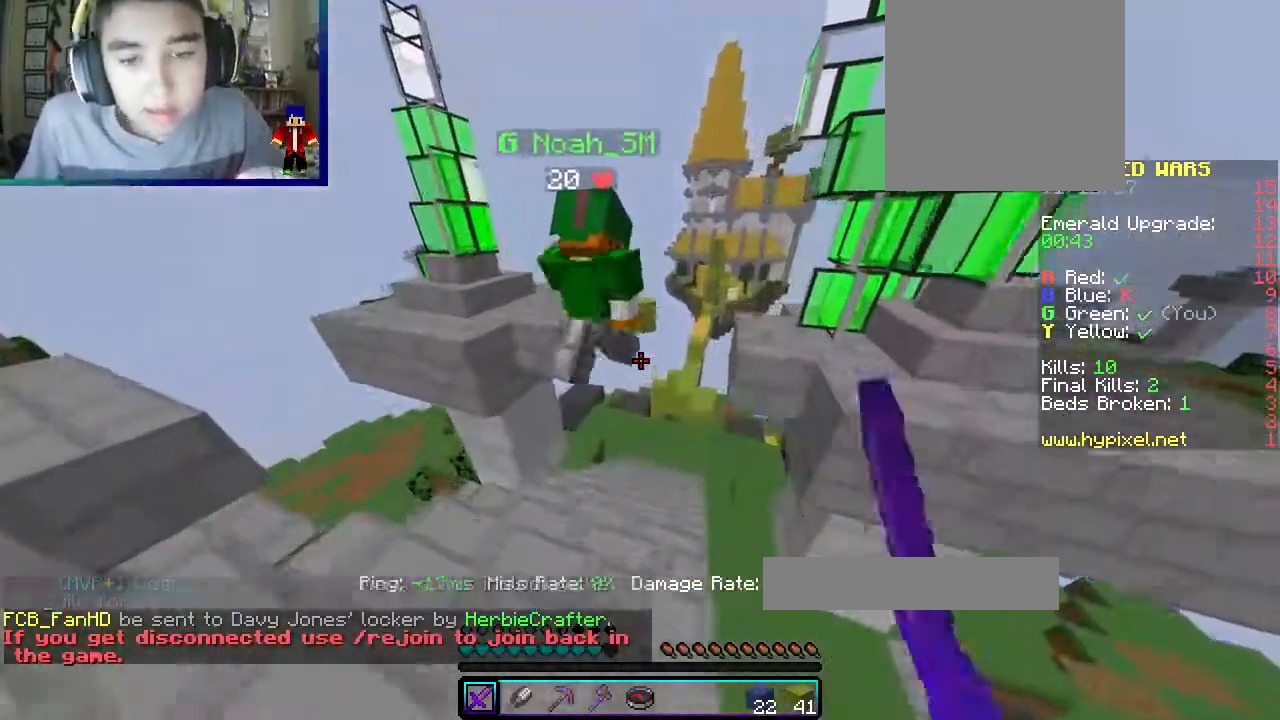
{"keys": ["w"], "mouse": [], "events": []}